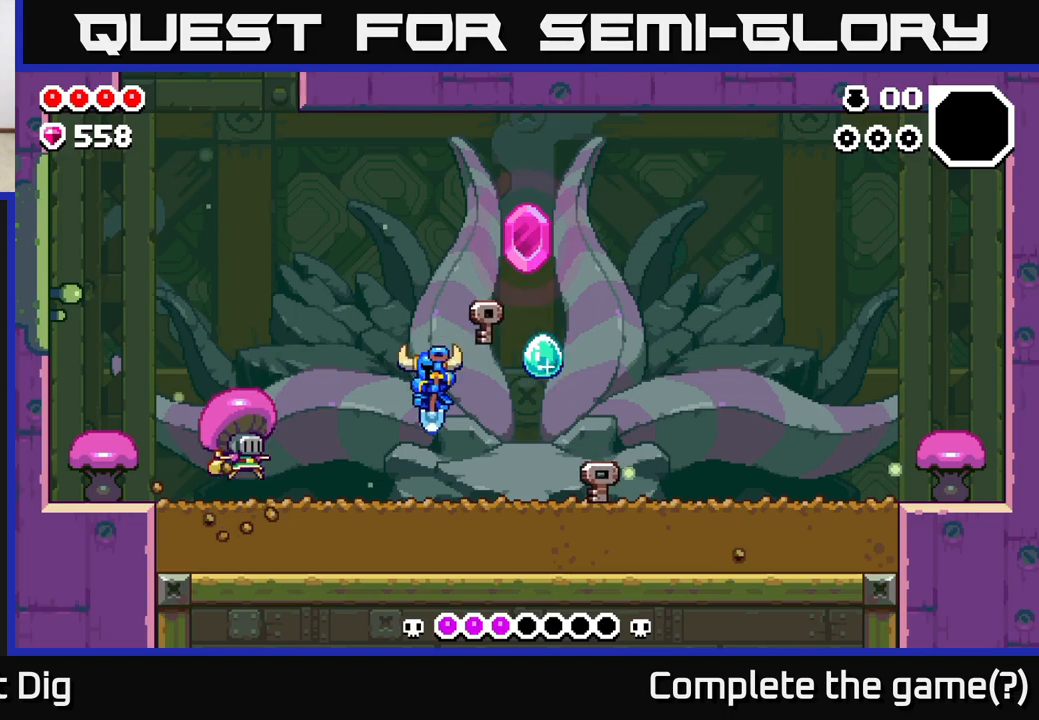
Gameplay with a controller (Xbox layout); each line is a JSON object with the inputs held at the frame after it. "events" lists button and stick changes between this image and that frame as [ms after this image, input, new state], when the widget could be followed in between.
{"buttons": [], "left_stick": "center", "right_stick": "center", "events": [[233, "X", "down"], [333, "X", "up"], [450, "left_stick", "center"]]}
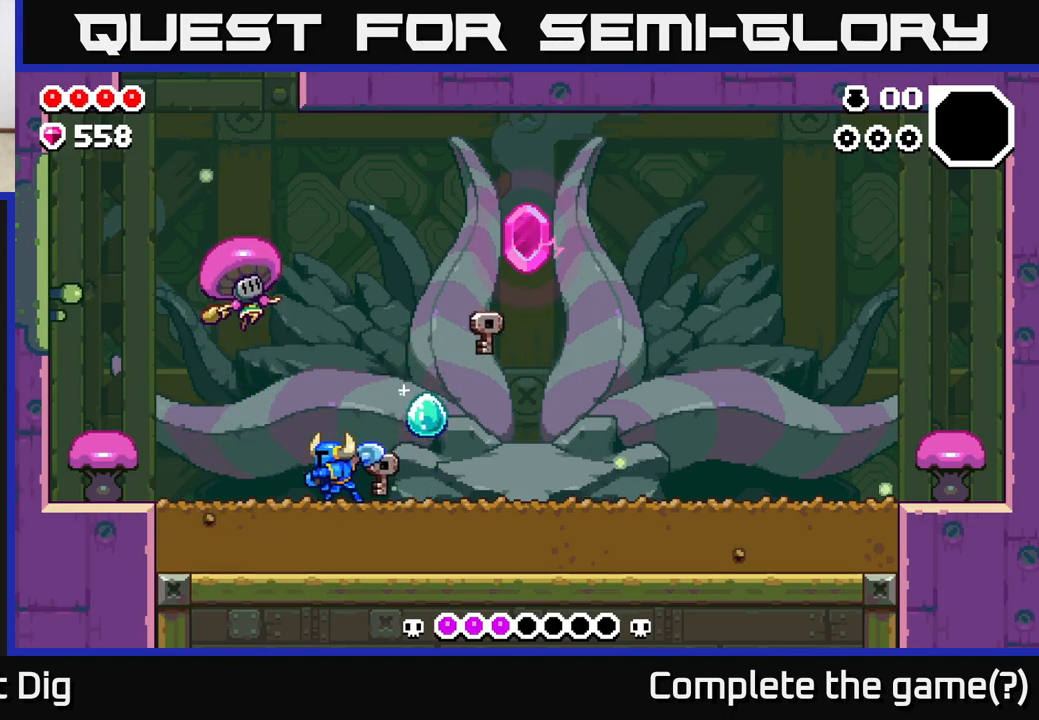
{"buttons": [], "left_stick": "center", "right_stick": "center", "events": [[33, "A", "down"], [83, "X", "down"], [183, "X", "up"], [267, "A", "up"], [283, "A", "down"], [383, "A", "up"], [400, "X", "down"], [467, "X", "up"]]}
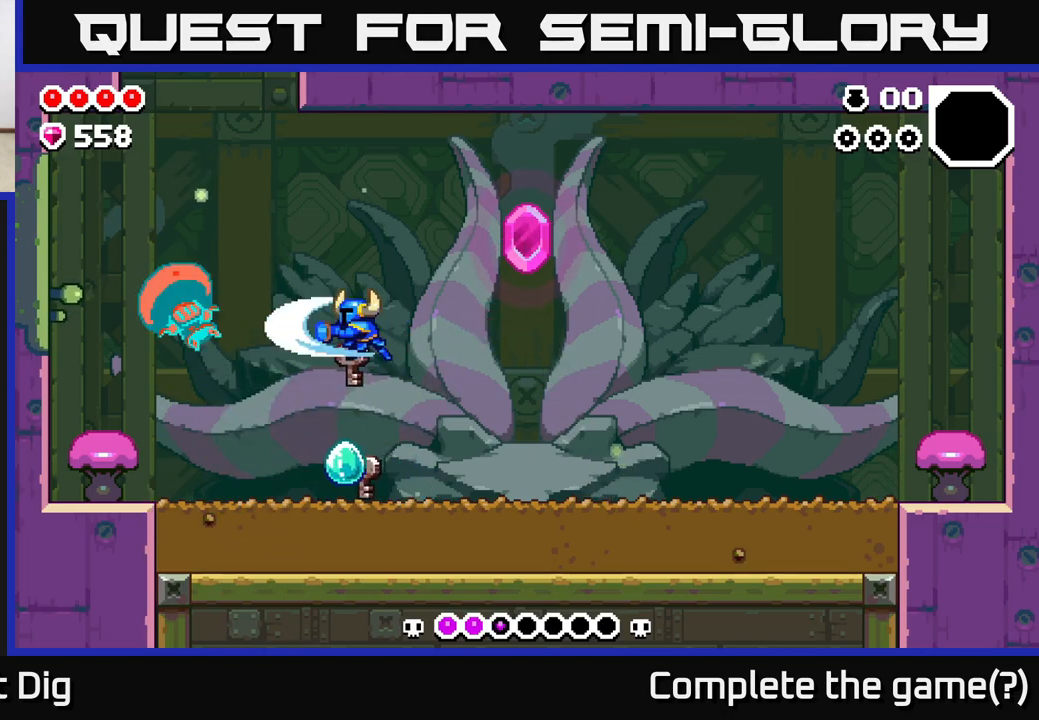
{"buttons": [], "left_stick": "right", "right_stick": "center", "events": [[117, "left_stick", "right"]]}
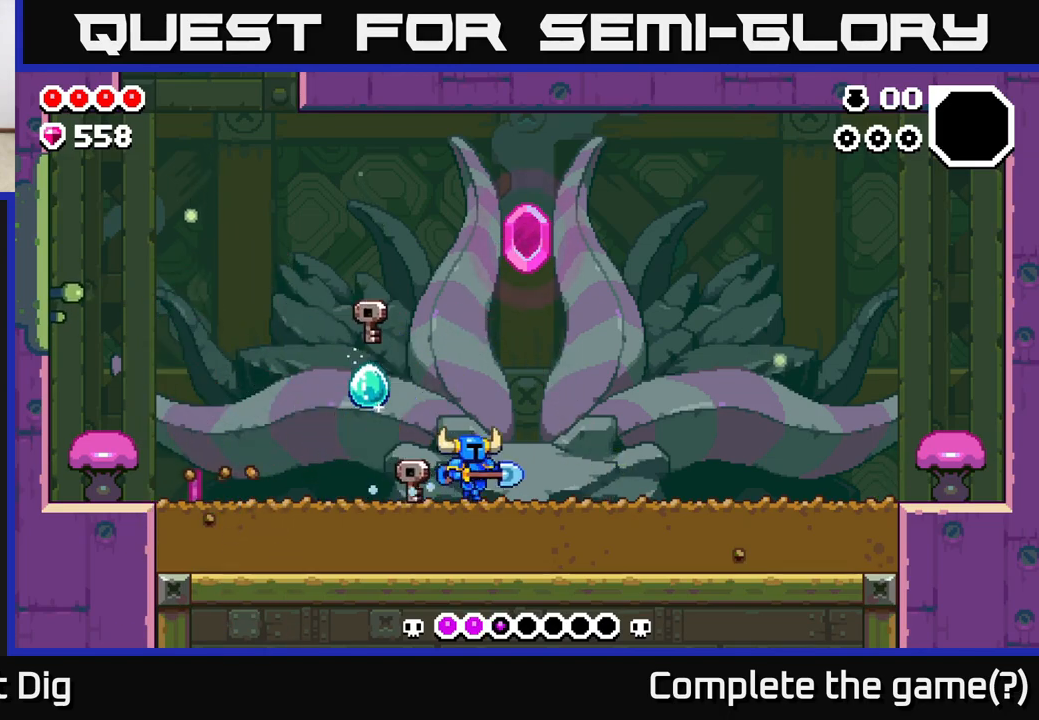
{"buttons": [], "left_stick": "right", "right_stick": "center", "events": [[167, "left_stick", "up-left"], [267, "left_stick", "right"]]}
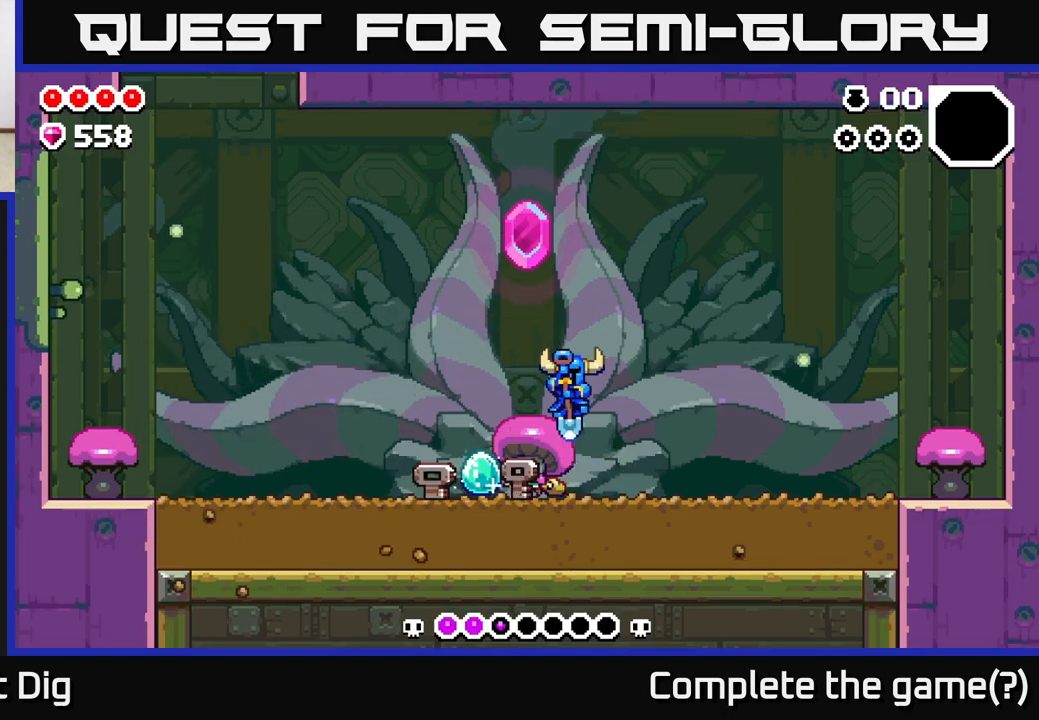
{"buttons": [], "left_stick": "center", "right_stick": "center", "events": [[233, "left_stick", "up-left"], [417, "left_stick", "center"]]}
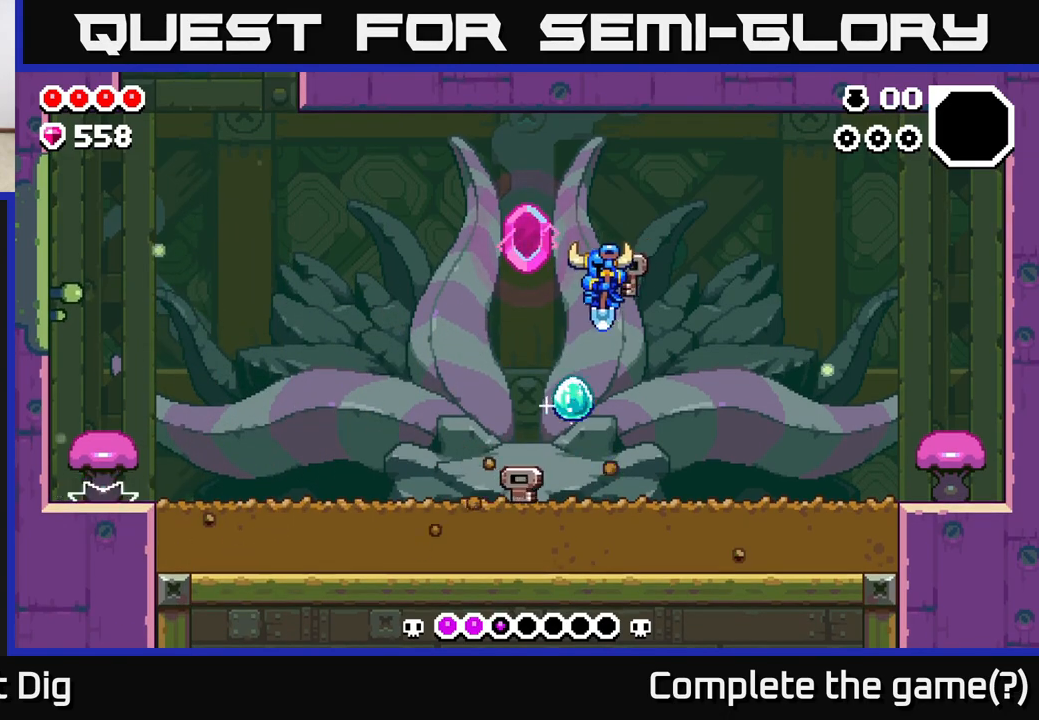
{"buttons": [], "left_stick": "left", "right_stick": "center", "events": [[167, "left_stick", "left"]]}
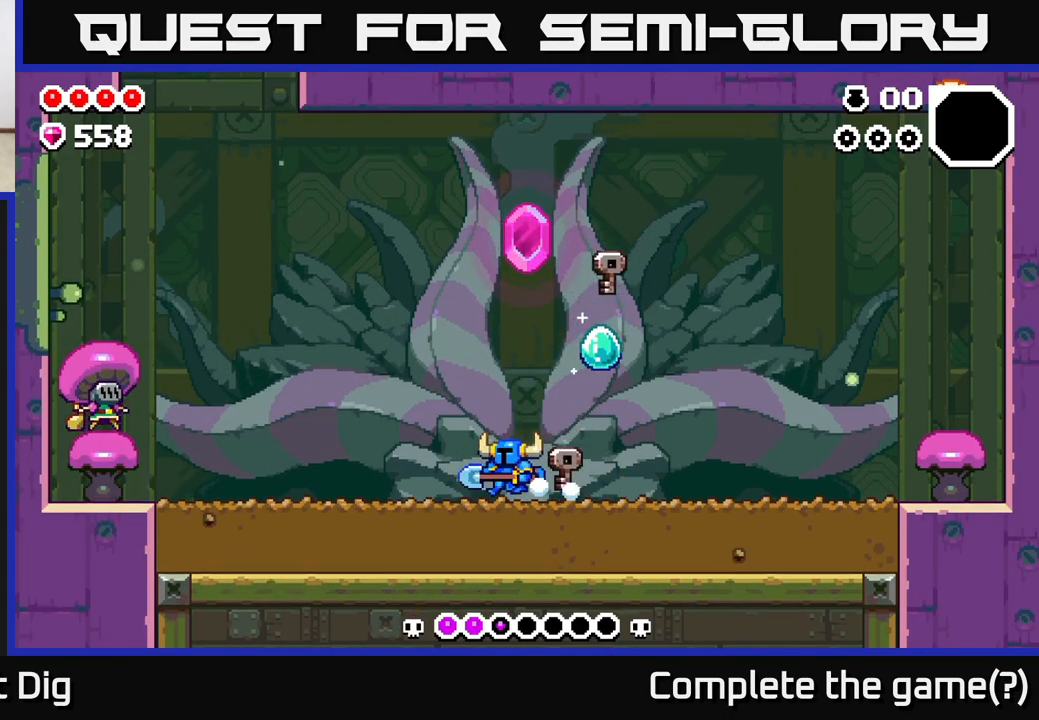
{"buttons": ["A"], "left_stick": "left", "right_stick": "center", "events": [[467, "A", "down"]]}
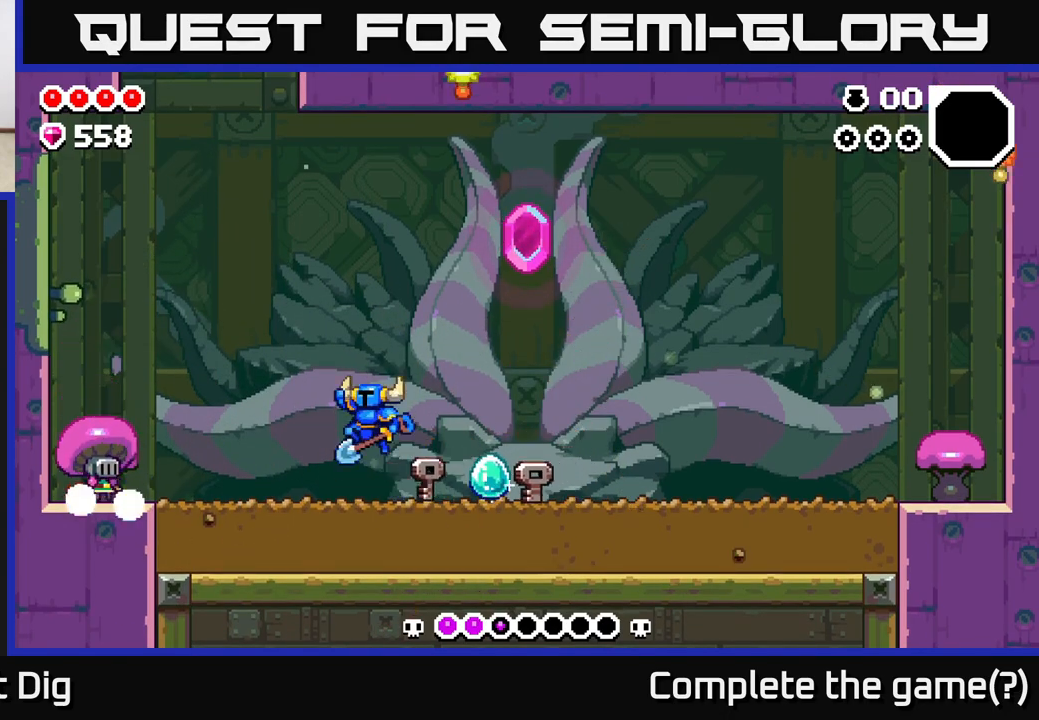
{"buttons": [], "left_stick": "left", "right_stick": "center", "events": [[117, "A", "up"], [383, "X", "down"], [500, "X", "up"]]}
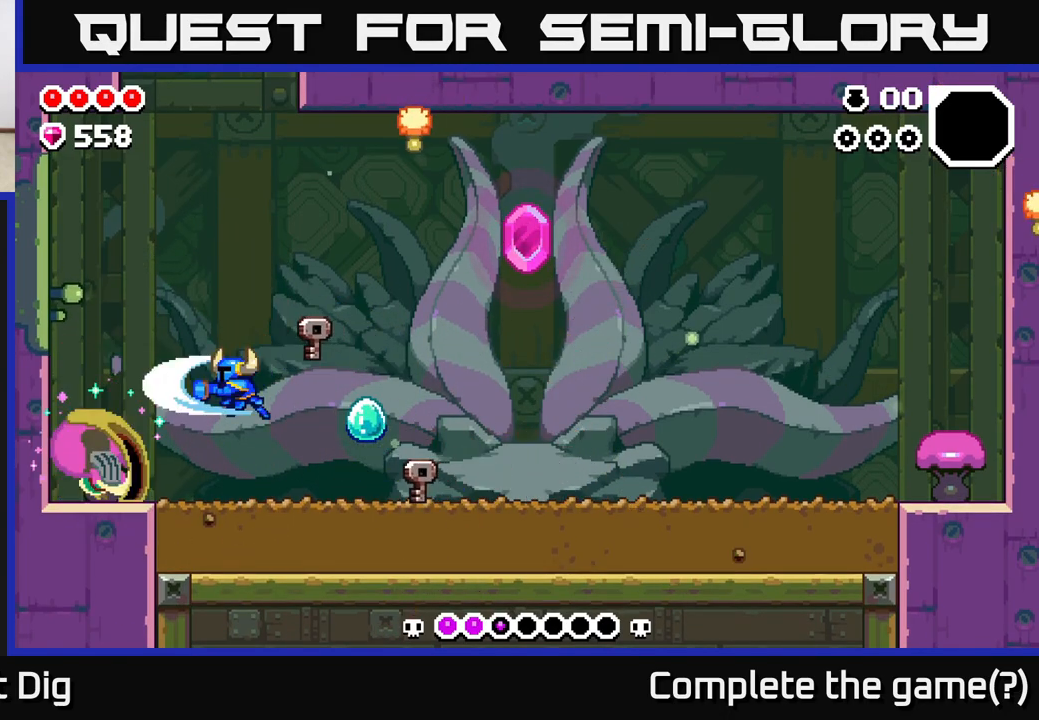
{"buttons": ["A"], "left_stick": "right", "right_stick": "center", "events": [[33, "left_stick", "right"], [100, "A", "down"]]}
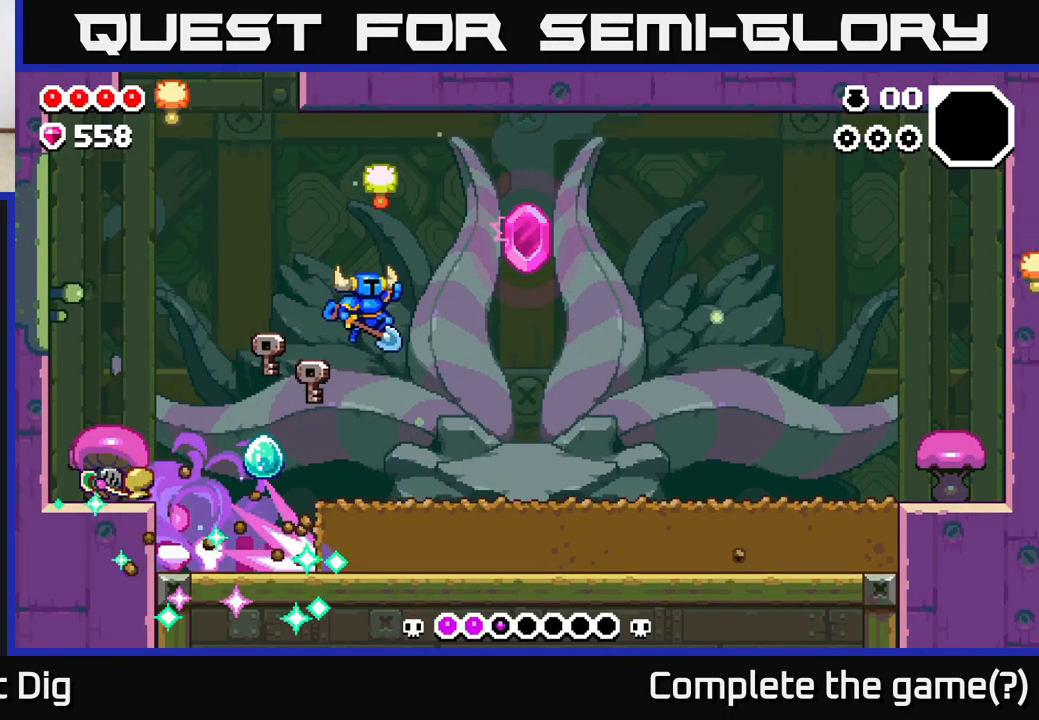
{"buttons": ["A"], "left_stick": "right", "right_stick": "center", "events": [[150, "A", "up"], [417, "A", "down"]]}
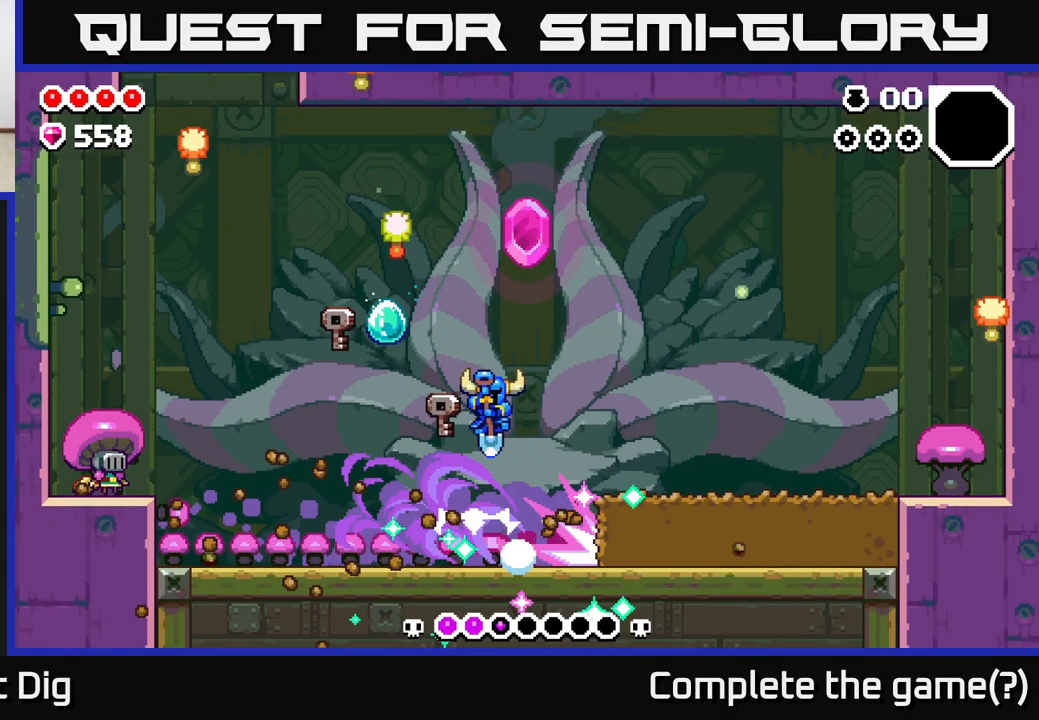
{"buttons": [], "left_stick": "center", "right_stick": "center", "events": [[50, "left_stick", "left"], [217, "A", "up"], [500, "left_stick", "center"]]}
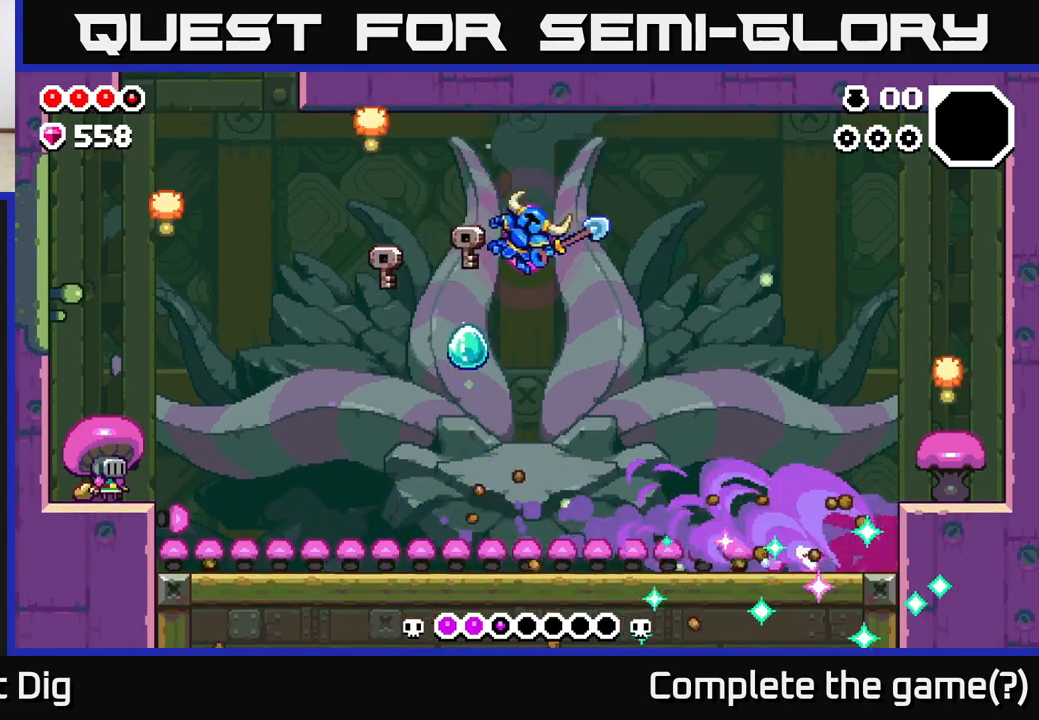
{"buttons": ["A"], "left_stick": "down", "right_stick": "center", "events": [[183, "left_stick", "left"], [383, "left_stick", "down"], [450, "A", "down"]]}
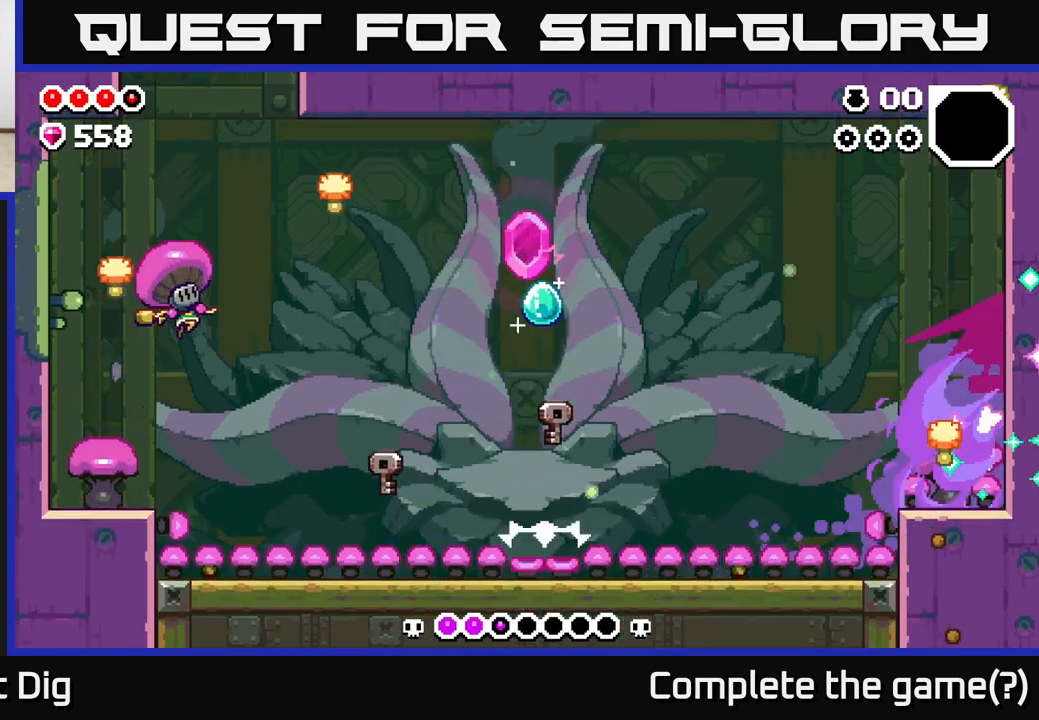
{"buttons": [], "left_stick": "down-left", "right_stick": "center", "events": [[83, "left_stick", "left"], [150, "A", "up"], [417, "left_stick", "down-left"]]}
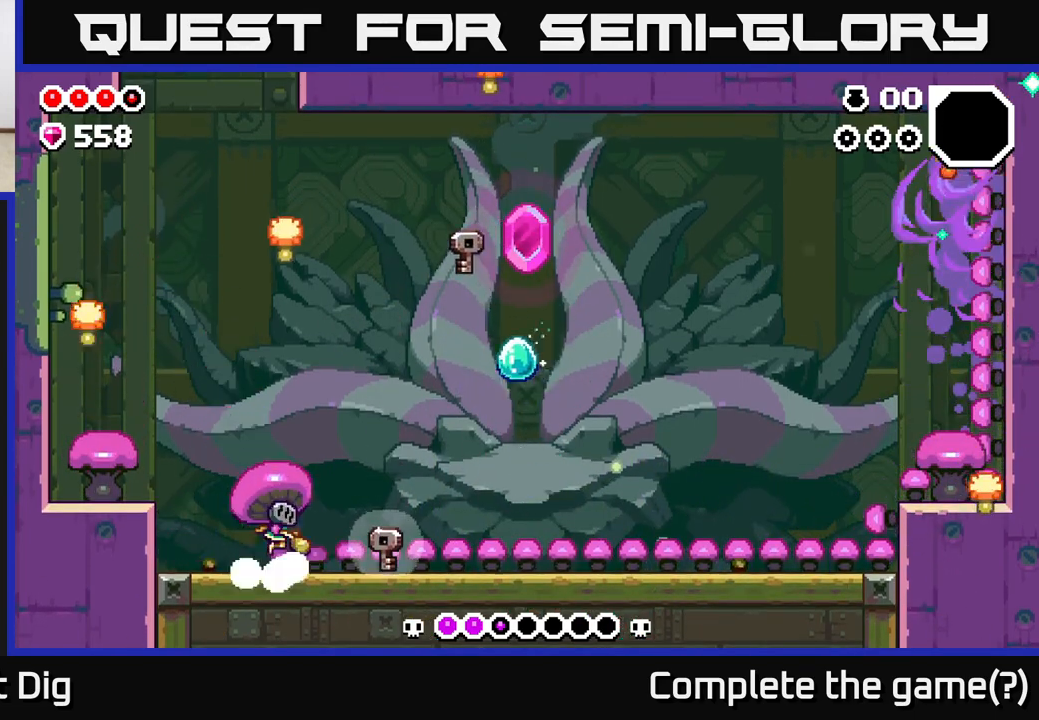
{"buttons": [], "left_stick": "down-right", "right_stick": "center", "events": [[50, "left_stick", "down"], [317, "left_stick", "down-right"]]}
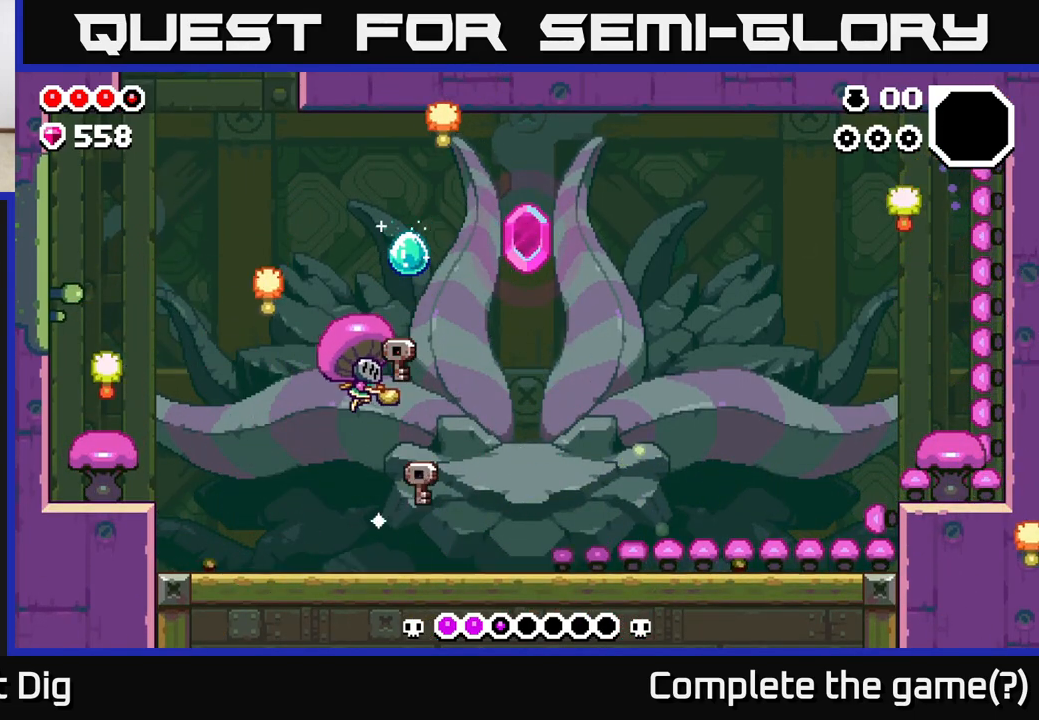
{"buttons": [], "left_stick": "right", "right_stick": "center", "events": [[17, "left_stick", "right"]]}
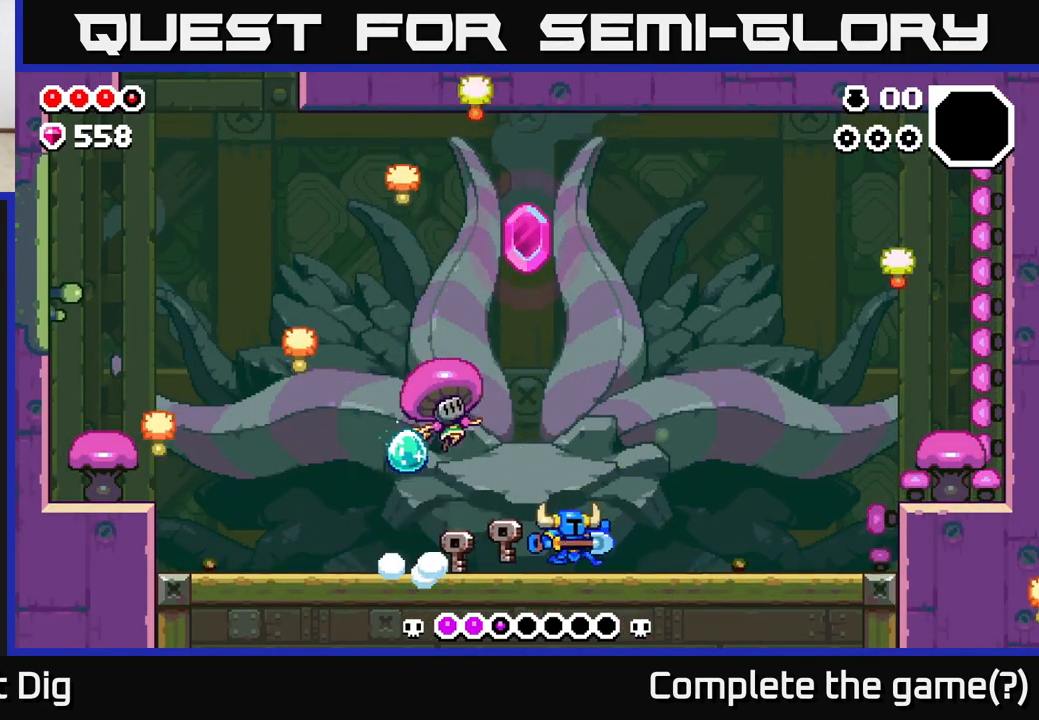
{"buttons": [], "left_stick": "right", "right_stick": "center", "events": [[317, "A", "down"], [333, "left_stick", "left"], [383, "X", "down"], [467, "X", "up"], [483, "A", "up"], [483, "left_stick", "right"]]}
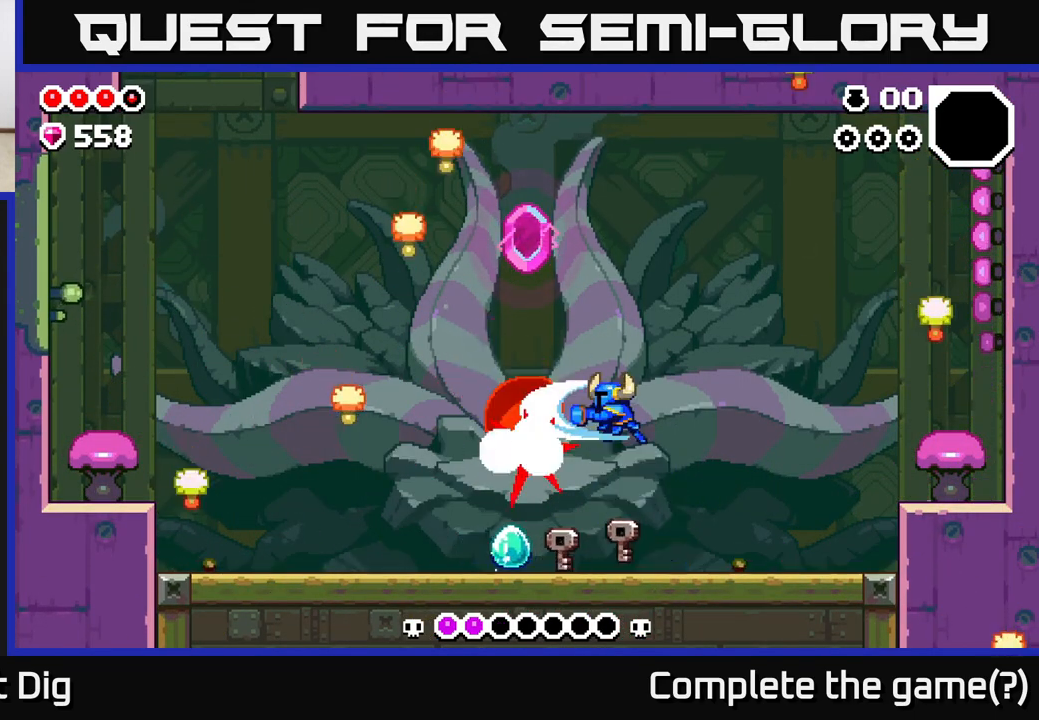
{"buttons": [], "left_stick": "left", "right_stick": "center", "events": [[383, "left_stick", "left"]]}
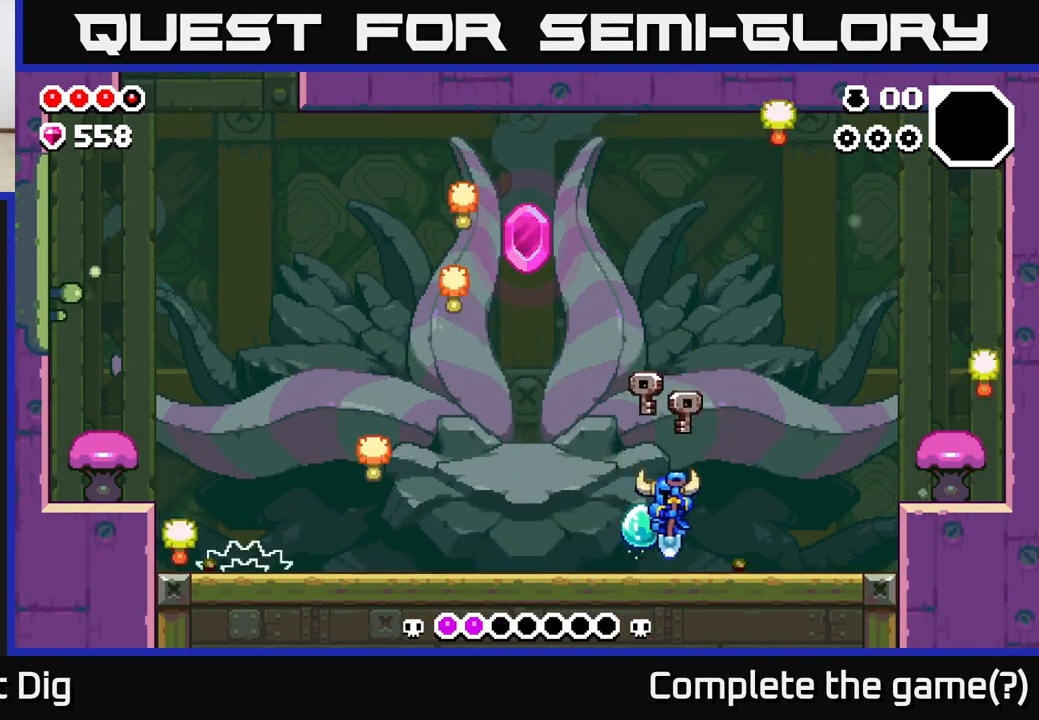
{"buttons": [], "left_stick": "right", "right_stick": "center", "events": [[267, "left_stick", "right"]]}
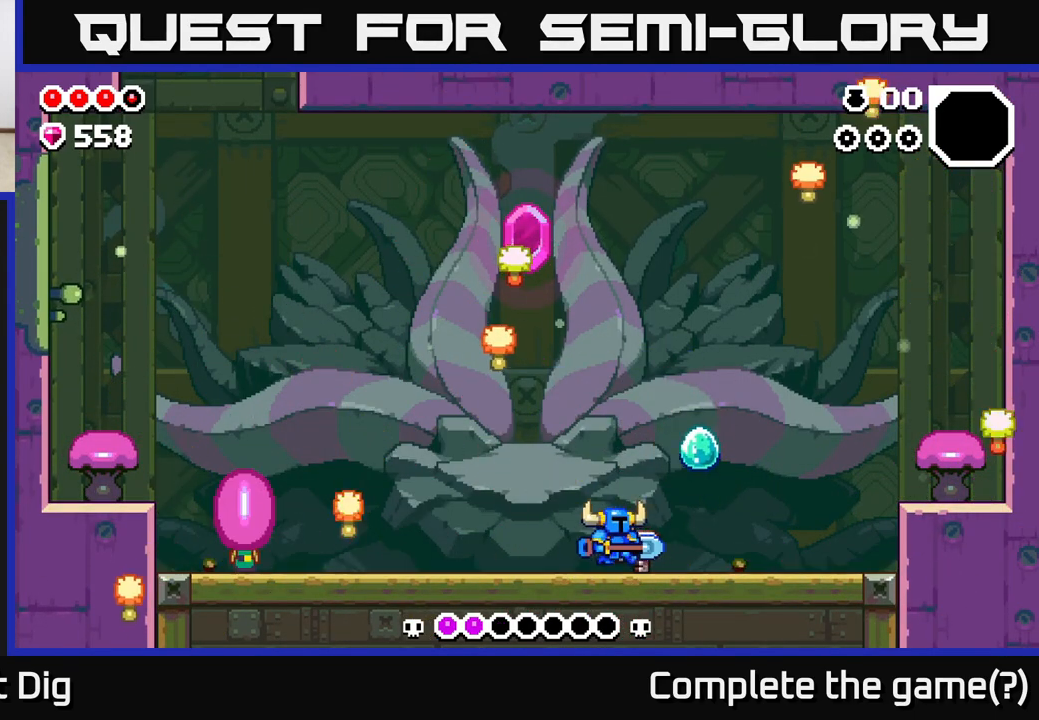
{"buttons": ["A"], "left_stick": "left", "right_stick": "center", "events": [[317, "left_stick", "left"], [383, "A", "down"]]}
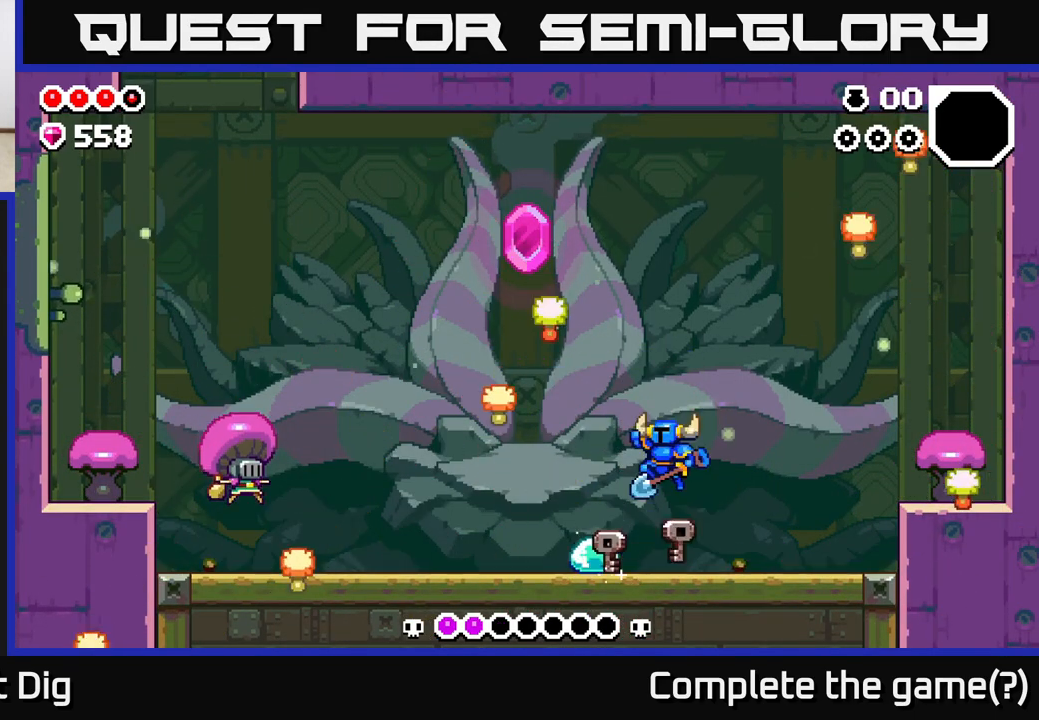
{"buttons": [], "left_stick": "center", "right_stick": "center", "events": [[83, "left_stick", "center"], [100, "X", "down"], [133, "A", "up"], [217, "X", "up"]]}
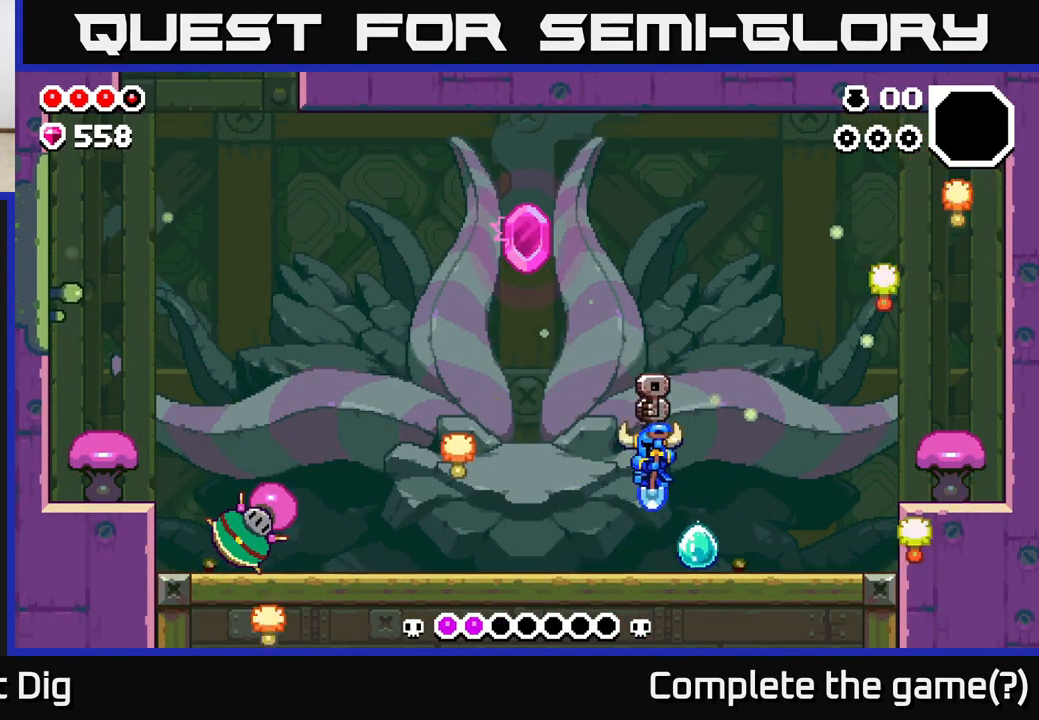
{"buttons": [], "left_stick": "center", "right_stick": "center", "events": []}
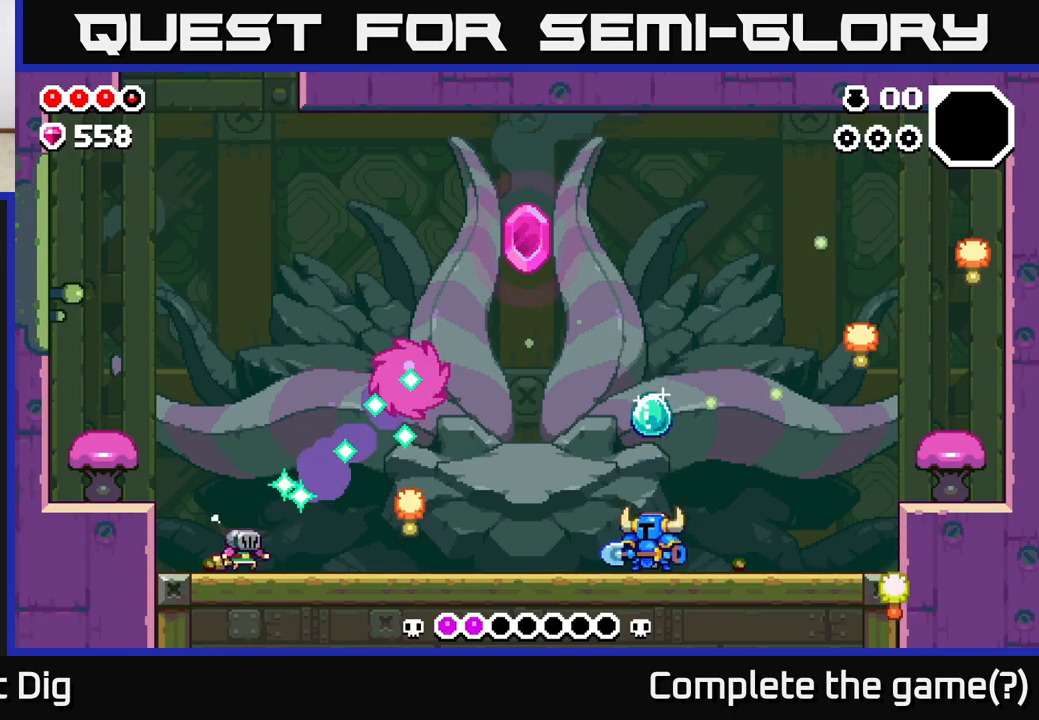
{"buttons": [], "left_stick": "left", "right_stick": "center", "events": [[183, "left_stick", "right"], [333, "left_stick", "up-left"], [400, "left_stick", "left"]]}
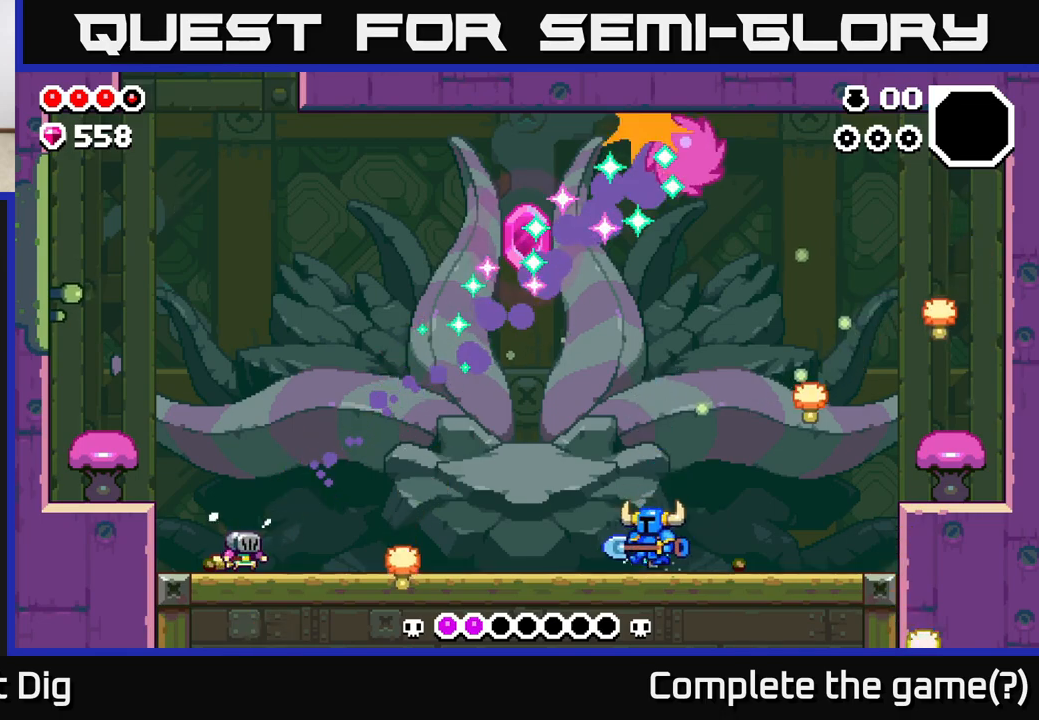
{"buttons": [], "left_stick": "left", "right_stick": "center", "events": []}
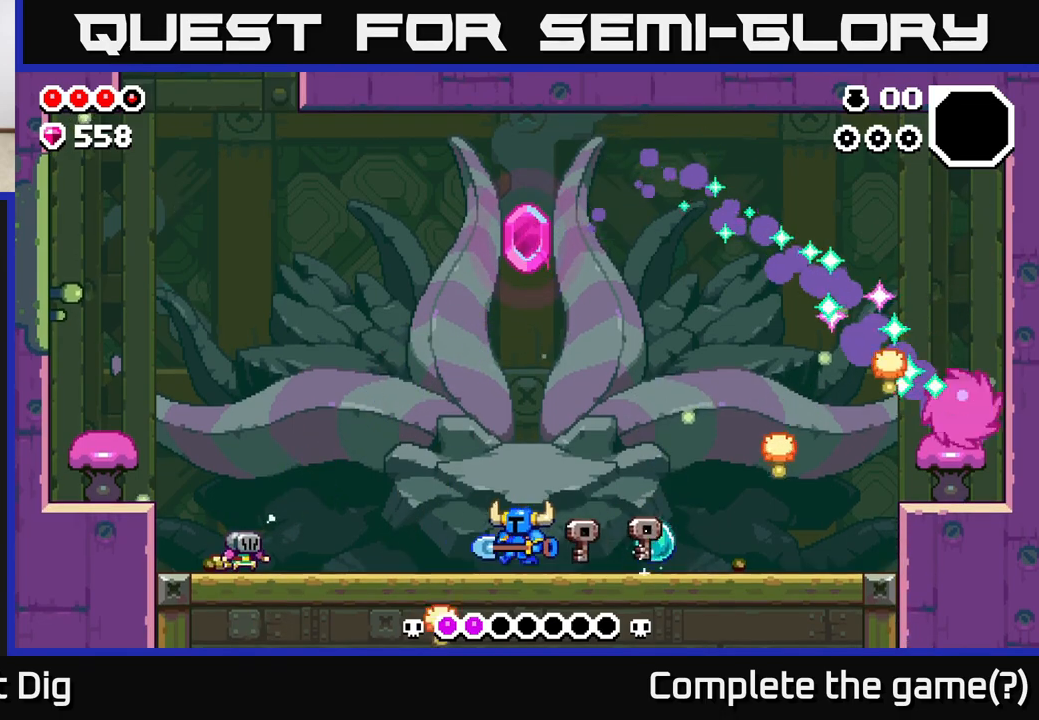
{"buttons": [], "left_stick": "left", "right_stick": "center", "events": []}
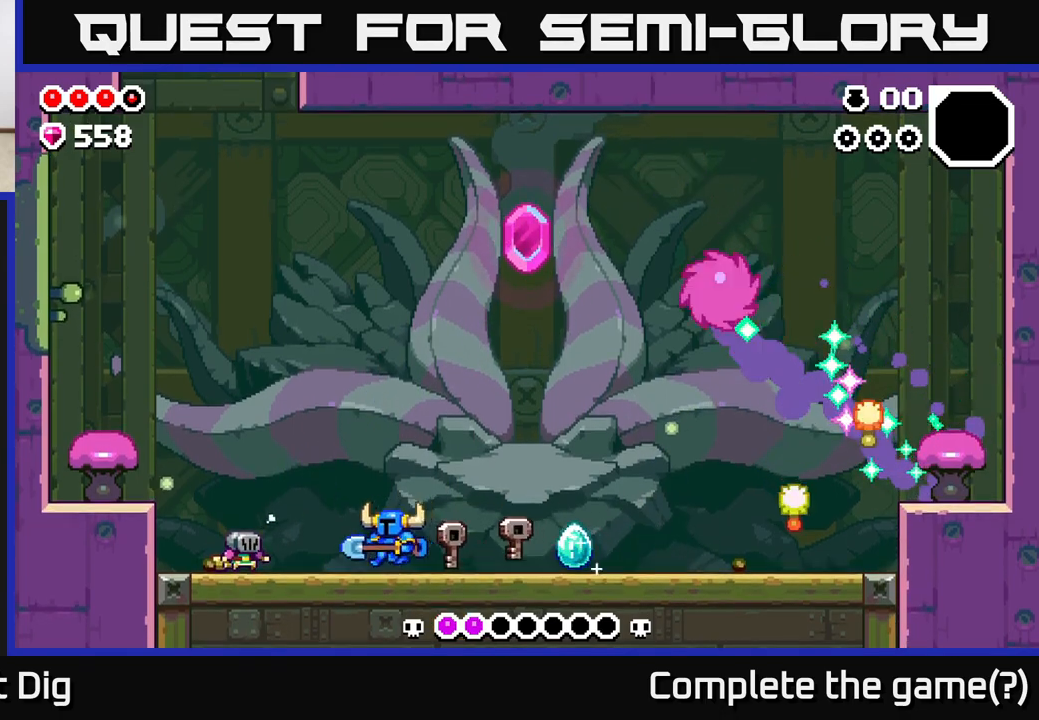
{"buttons": [], "left_stick": "left", "right_stick": "center", "events": [[100, "X", "down"], [150, "X", "up"], [167, "left_stick", "center"], [333, "left_stick", "left"]]}
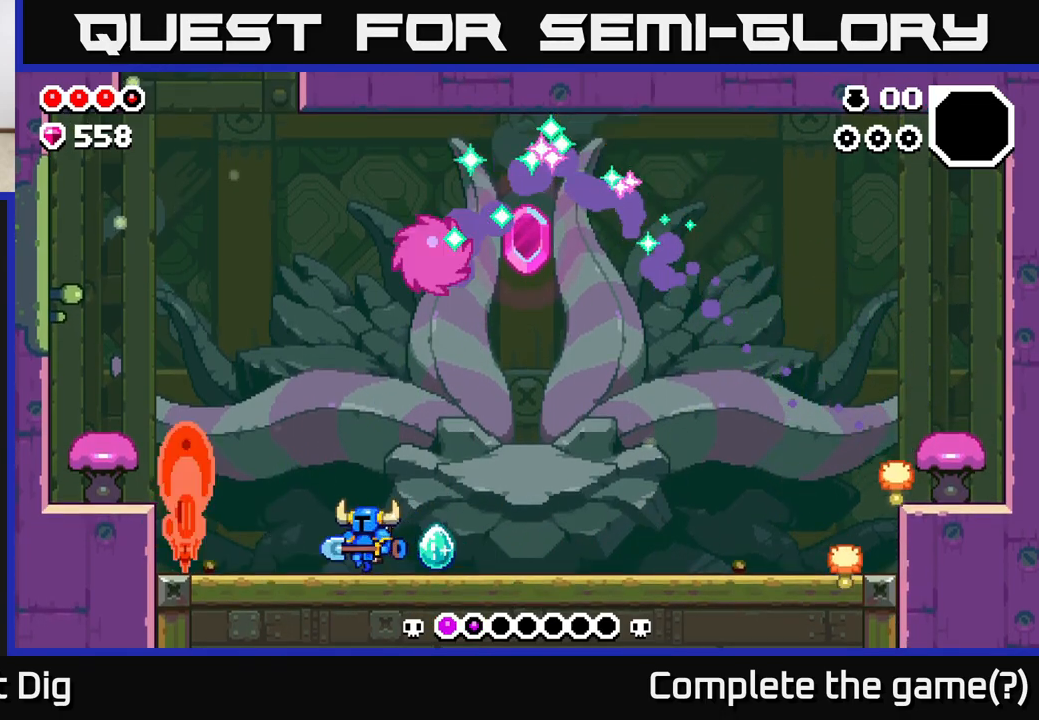
{"buttons": [], "left_stick": "right", "right_stick": "center", "events": [[133, "left_stick", "right"]]}